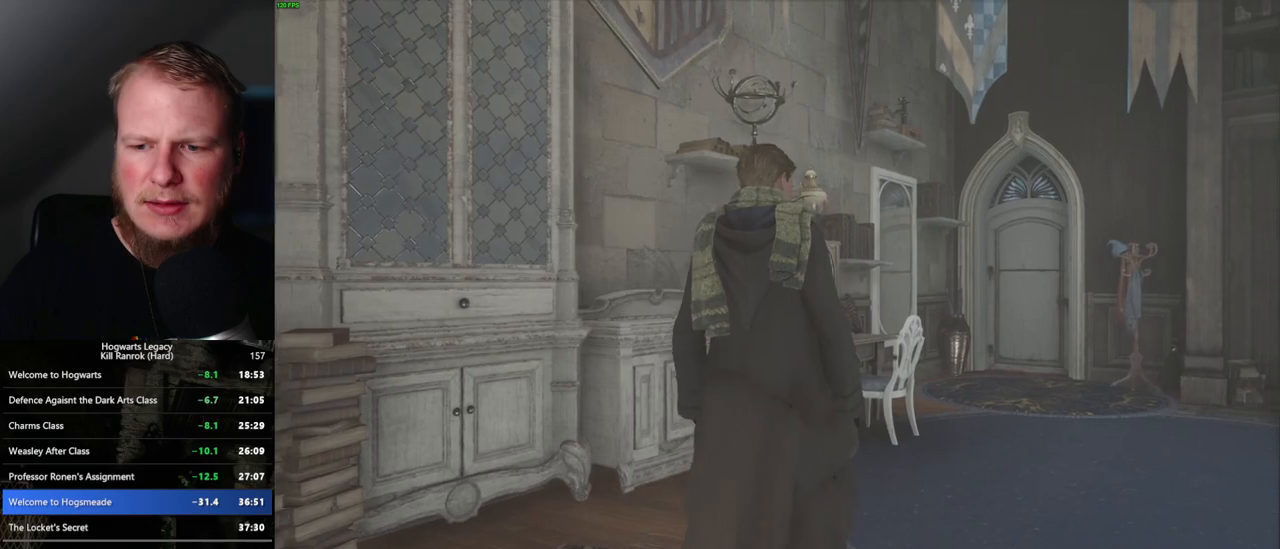
Gameplay with keyboard and mouse; each line is a JSON object with the keys and mouse buttons held at the frame after it. "events" lists presses ("down") and releases ("up") of ".", "/", "0", "1", "2", "3", "4", "5", "6", "7", "8", "9", "a", "alt_l", "alt_r", "b", "backslash", "backspace", "c", "caps_lock", "comma", "ctrl_l", "ctrl_r", "d", "e", "equals", "escape", "f", "f1", "f10", "f11", "f12", "f2", "f3", "f4", "f5", "f6", "f7", "f8", "f9", "g", "h", "i", "j", "k", "l", "lbracket", "m", "minus", "n", "o", "p", "q", "quote", "r", "rbracket", "return", "s", "semicolon", "shift_l", "shift_r", "space", "super", "t", "tab", "tilde", "u", "v", "w", "x", "y", "z", "mouse_left", "mouse_wheel", "mouse_right", "mouse_mb4" and "mouse_mb5" between this image and that frame as [ms after this image, input, new state], when the widget could be followed in between. "mouse_left", "mouse_wheel", "mouse_right", "mouse_mb4", "mouse_mb5" = the "left", "wheel", "right", "mb4", "mb5" buttons of the "mouse" list. No other keys are recorded. "wheel" means that the mouse wheel is clicked or scrolled. Mouse movement is not recorded.
{"keys": ["m"], "mouse": [], "events": [[34, "m", "up"], [150, "m", "down"], [217, "m", "up"], [334, "m", "down"], [384, "m", "up"], [500, "m", "down"]]}
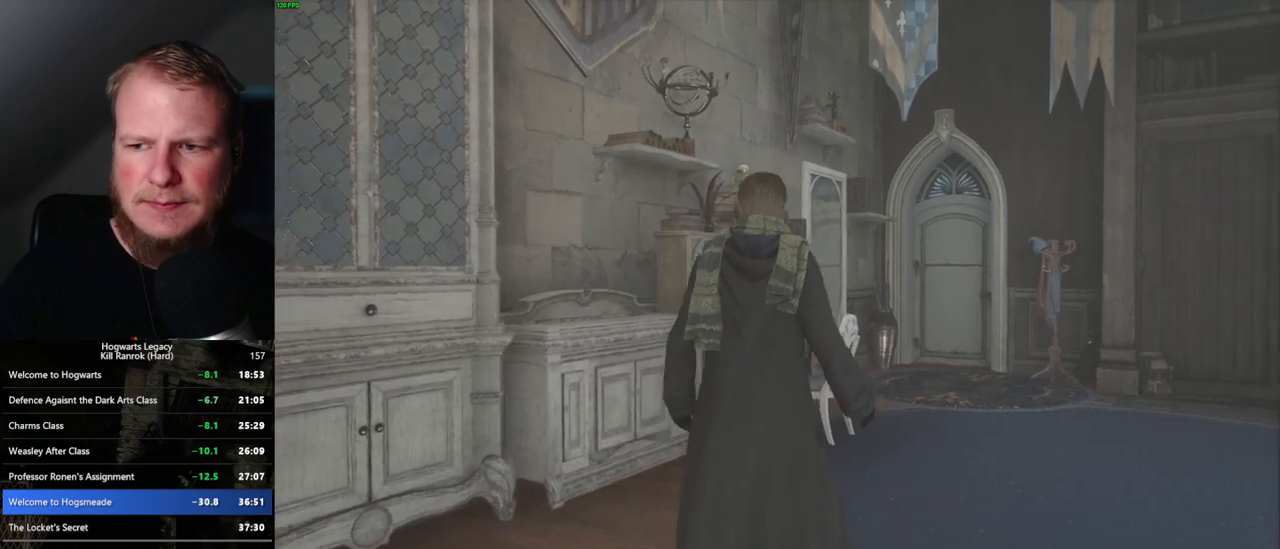
{"keys": [], "mouse": [], "events": [[67, "m", "up"], [167, "m", "down"], [234, "m", "up"], [367, "m", "down"], [417, "m", "up"]]}
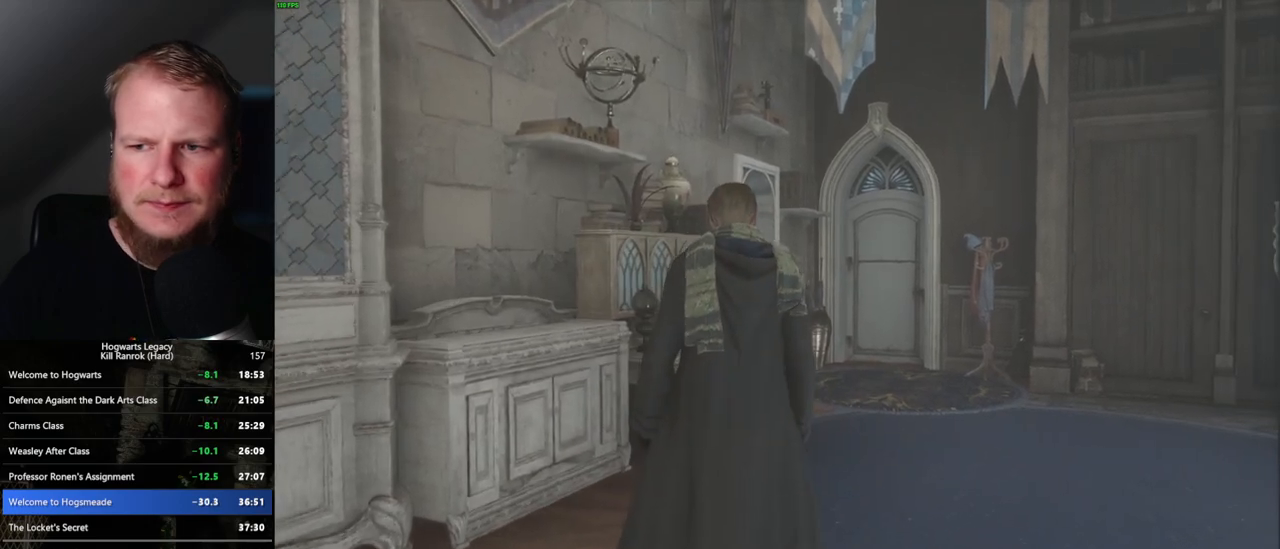
{"keys": [], "mouse": [], "events": [[34, "m", "down"], [84, "m", "up"], [234, "m", "down"], [284, "m", "up"], [334, "m", "down"], [417, "m", "up"]]}
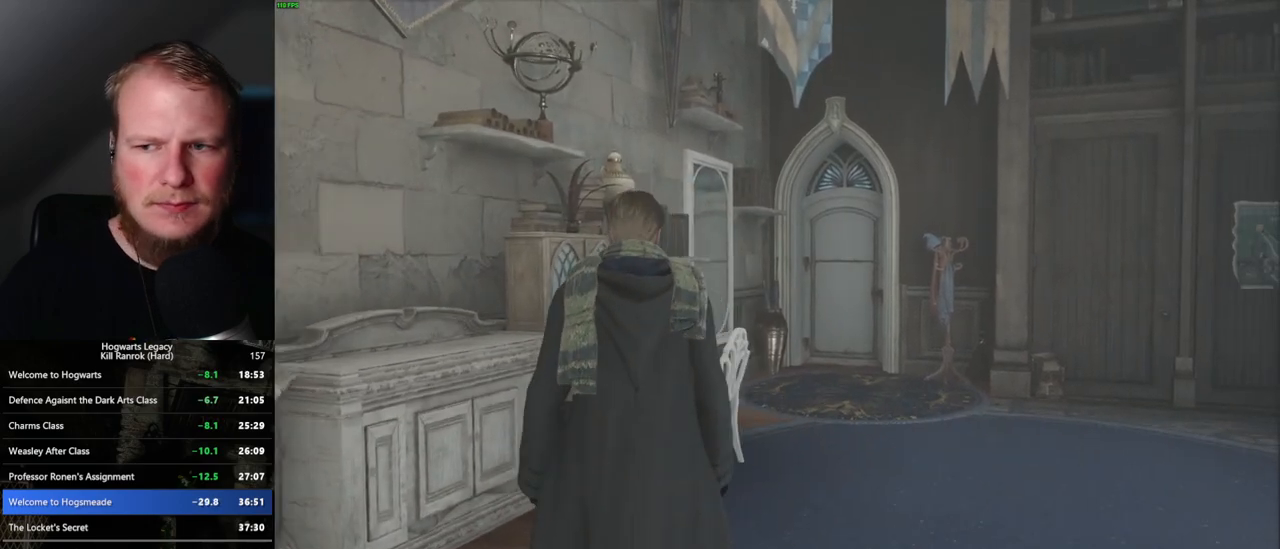
{"keys": [], "mouse": [], "events": [[34, "m", "down"], [100, "m", "up"], [217, "m", "down"], [267, "m", "up"], [384, "m", "down"], [450, "m", "up"]]}
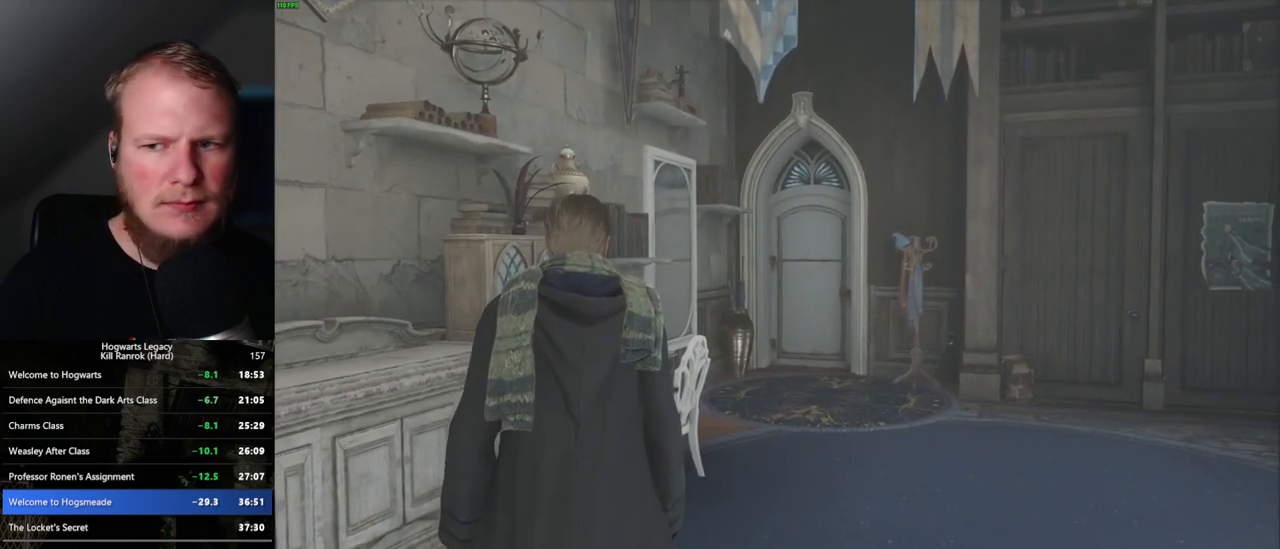
{"keys": [], "mouse": [], "events": [[84, "m", "down"], [100, "m", "up"], [234, "m", "down"], [284, "m", "up"], [384, "m", "down"], [434, "m", "up"]]}
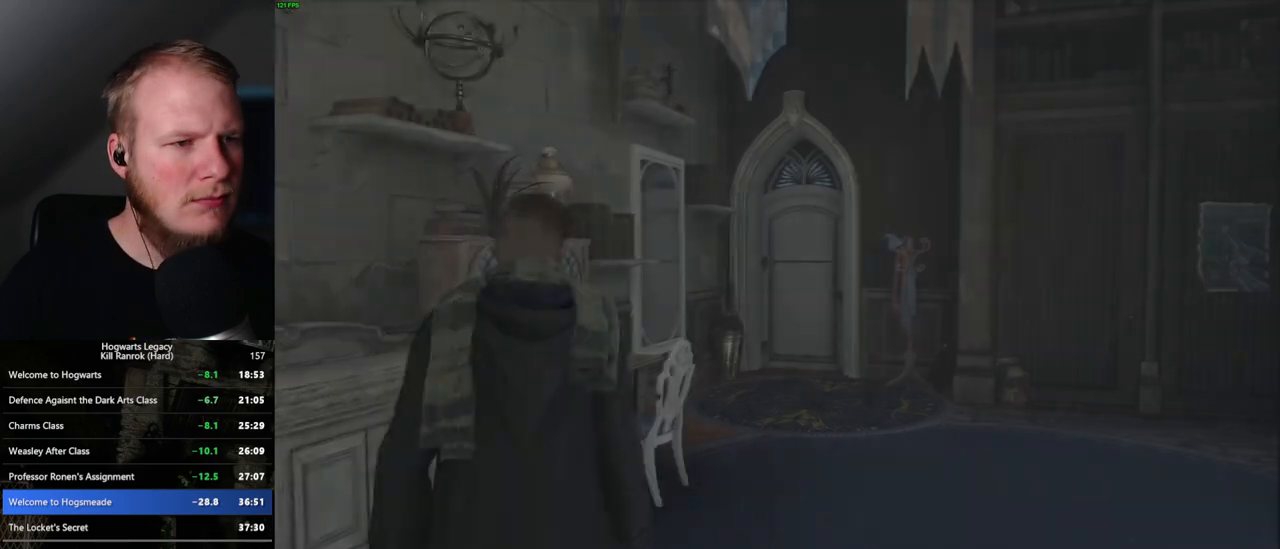
{"keys": [], "mouse": [], "events": [[34, "m", "down"], [100, "m", "up"]]}
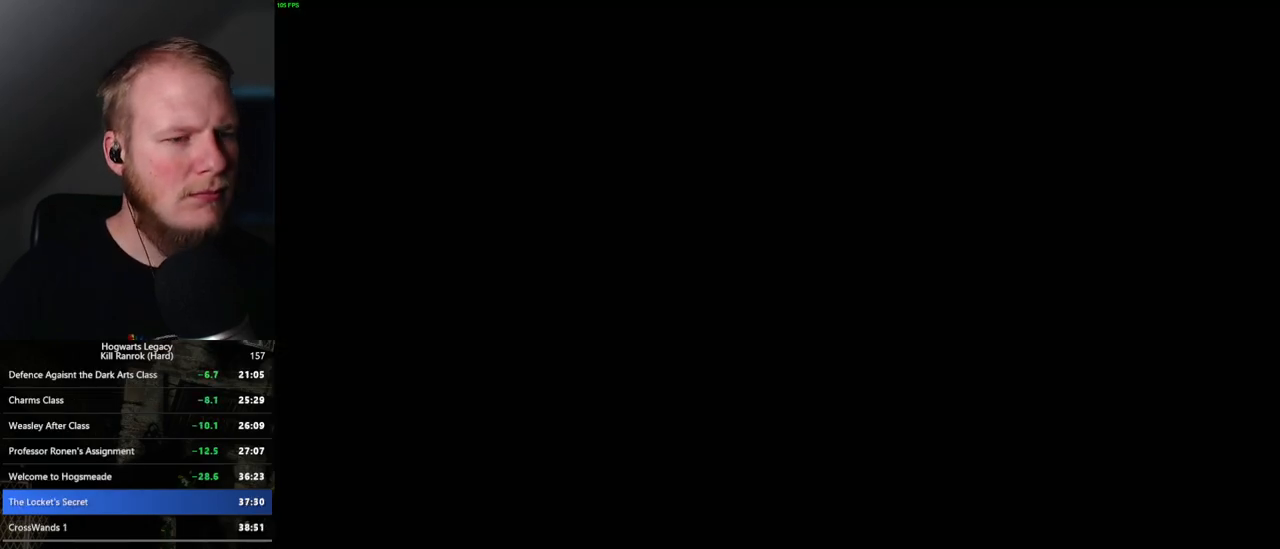
{"keys": [], "mouse": [], "events": []}
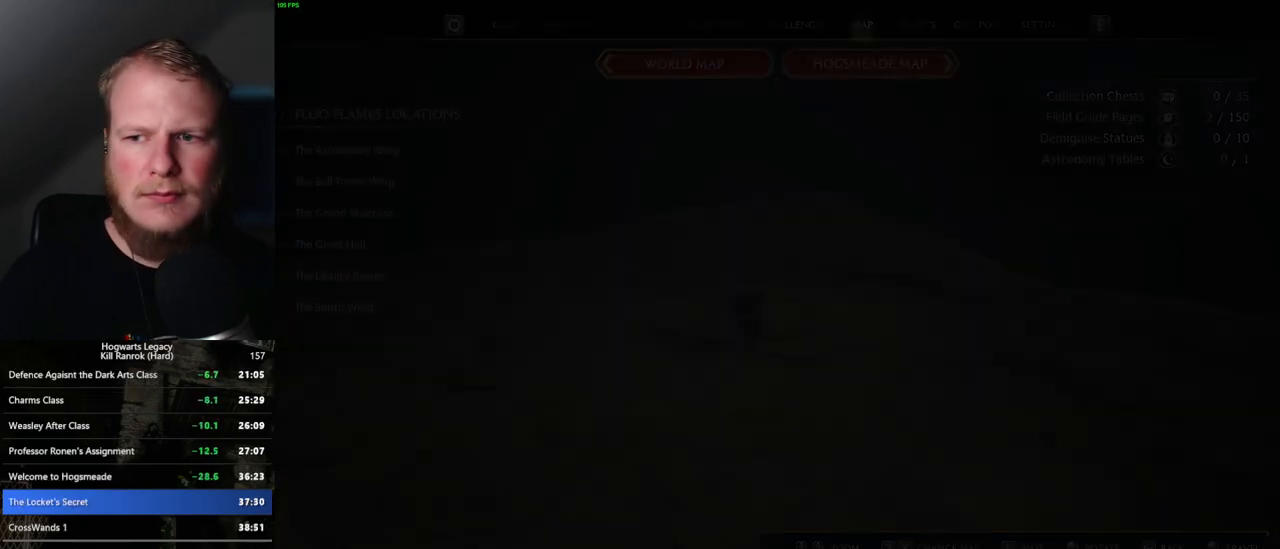
{"keys": [], "mouse": [], "events": []}
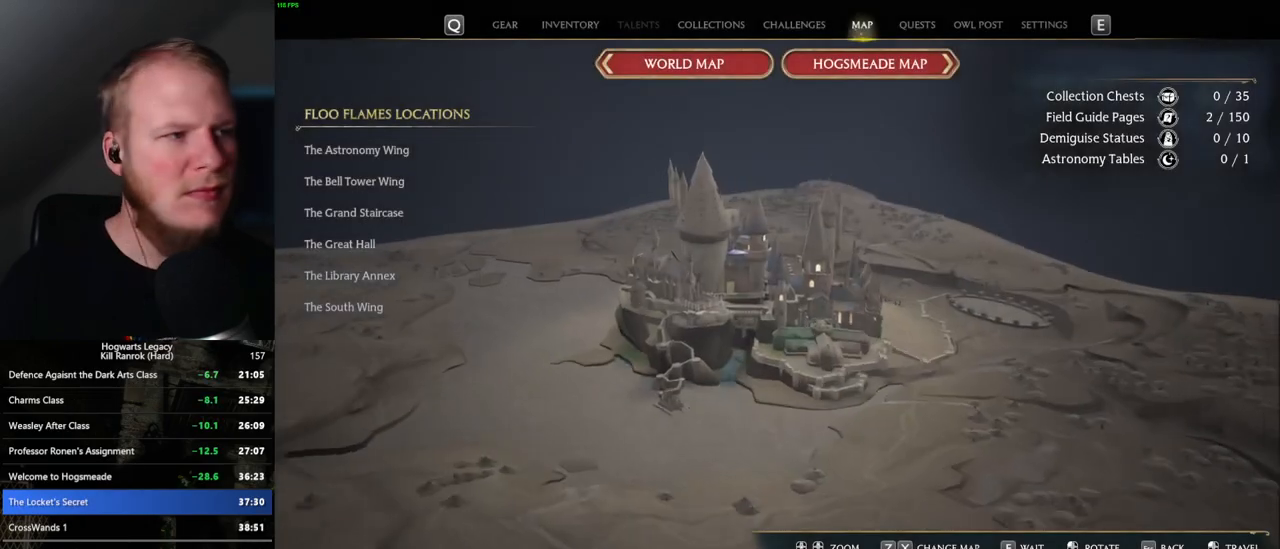
{"keys": [], "mouse": [], "events": []}
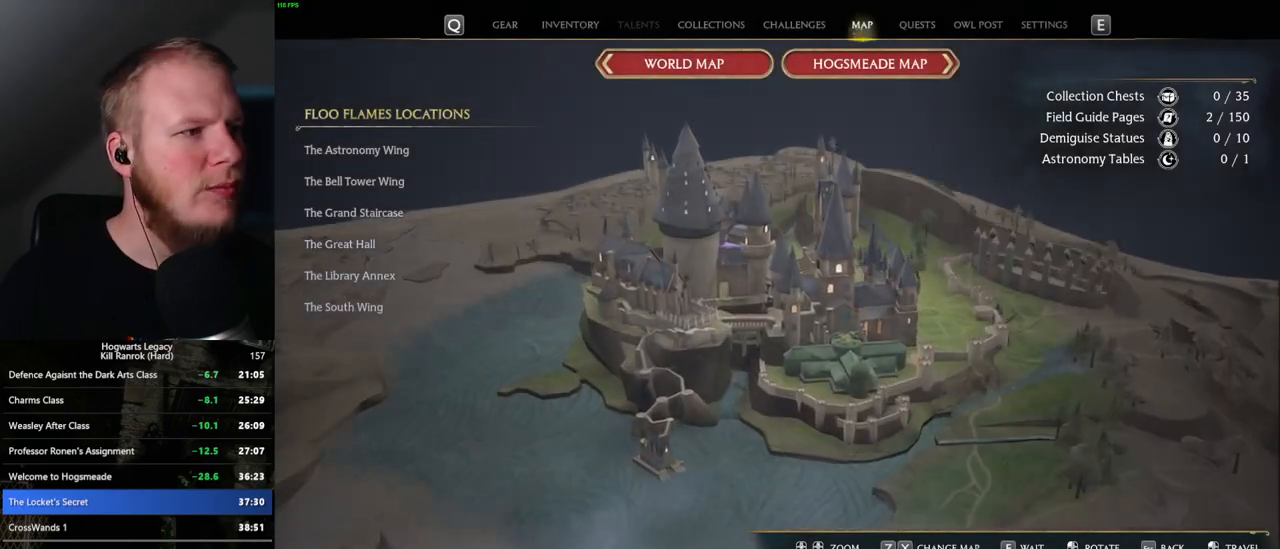
{"keys": [], "mouse": [], "events": []}
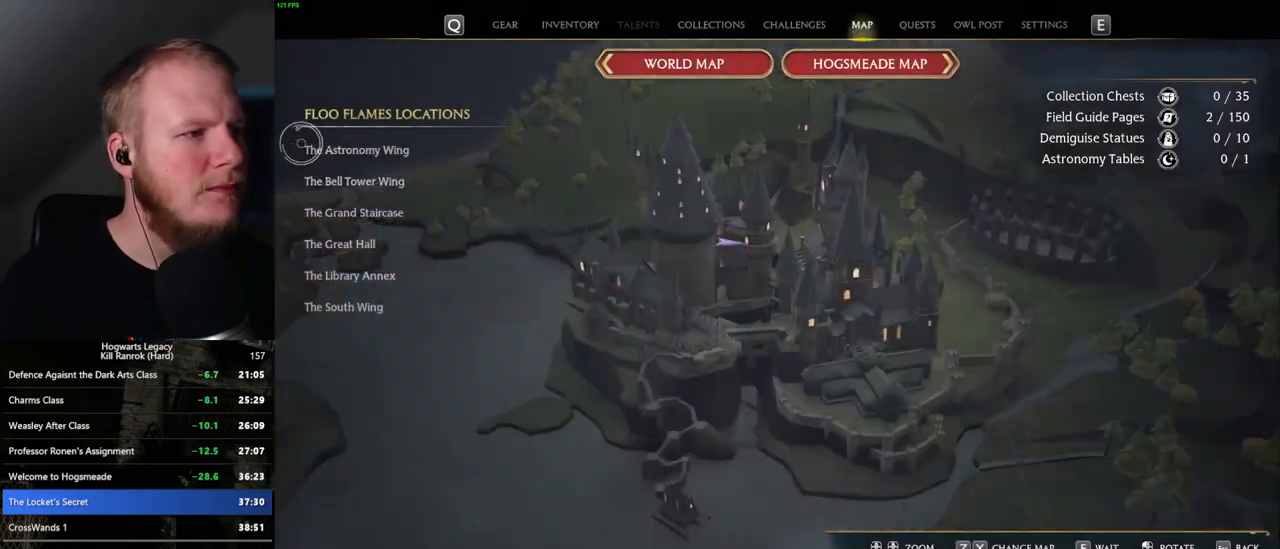
{"keys": [], "mouse": ["left"], "events": [[50, "mouse_left", "down"], [150, "mouse_left", "up"], [484, "mouse_left", "down"]]}
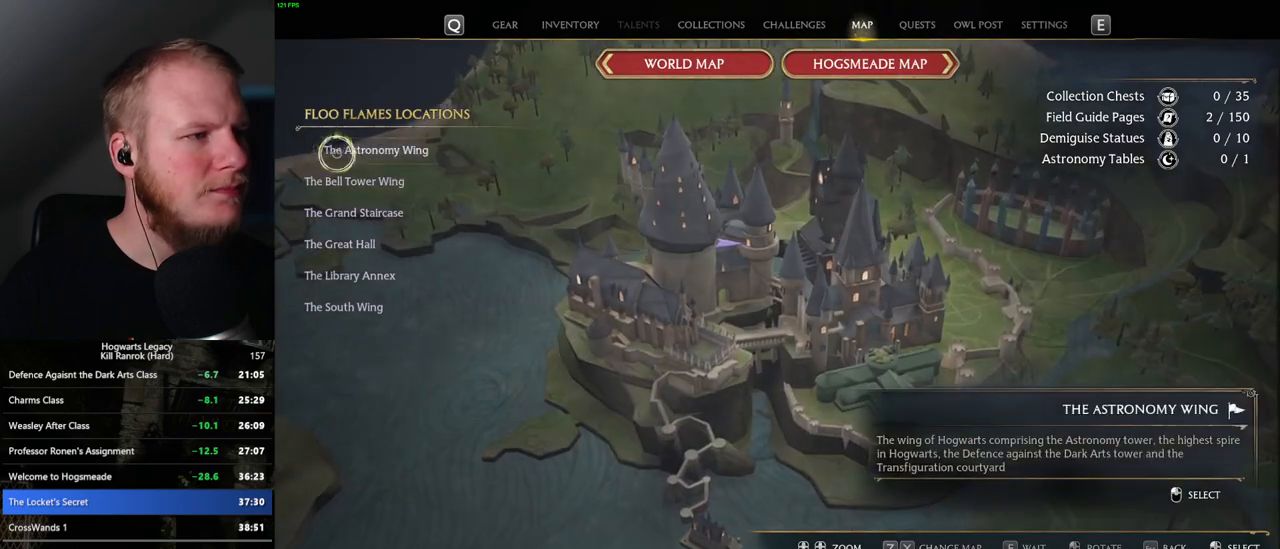
{"keys": [], "mouse": [], "events": [[100, "mouse_left", "up"]]}
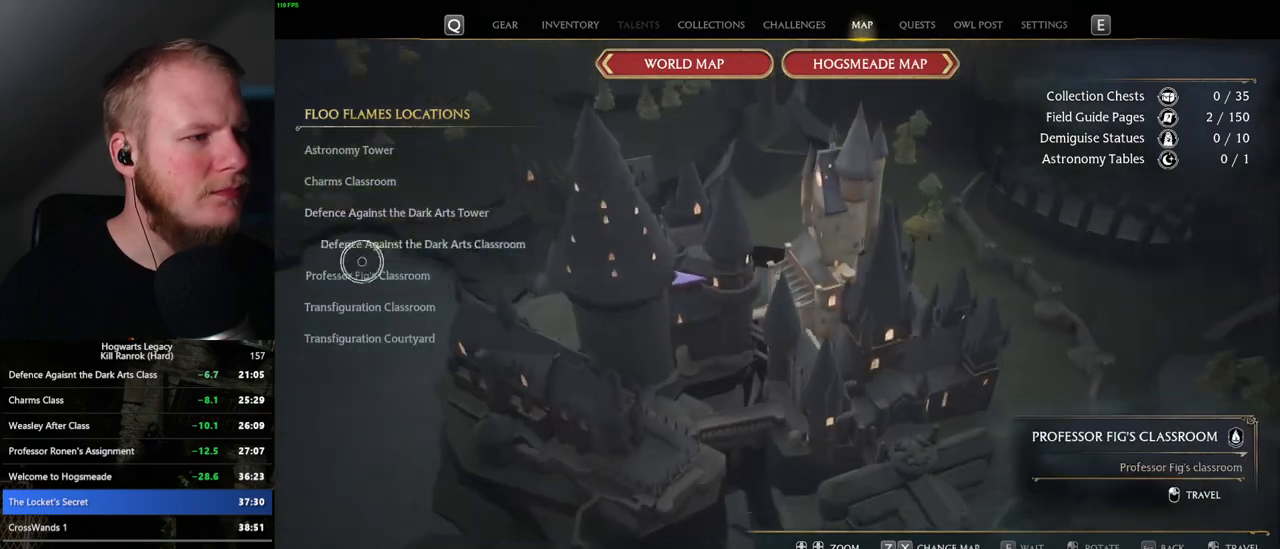
{"keys": [], "mouse": [], "events": [[117, "mouse_left", "down"], [234, "mouse_left", "up"]]}